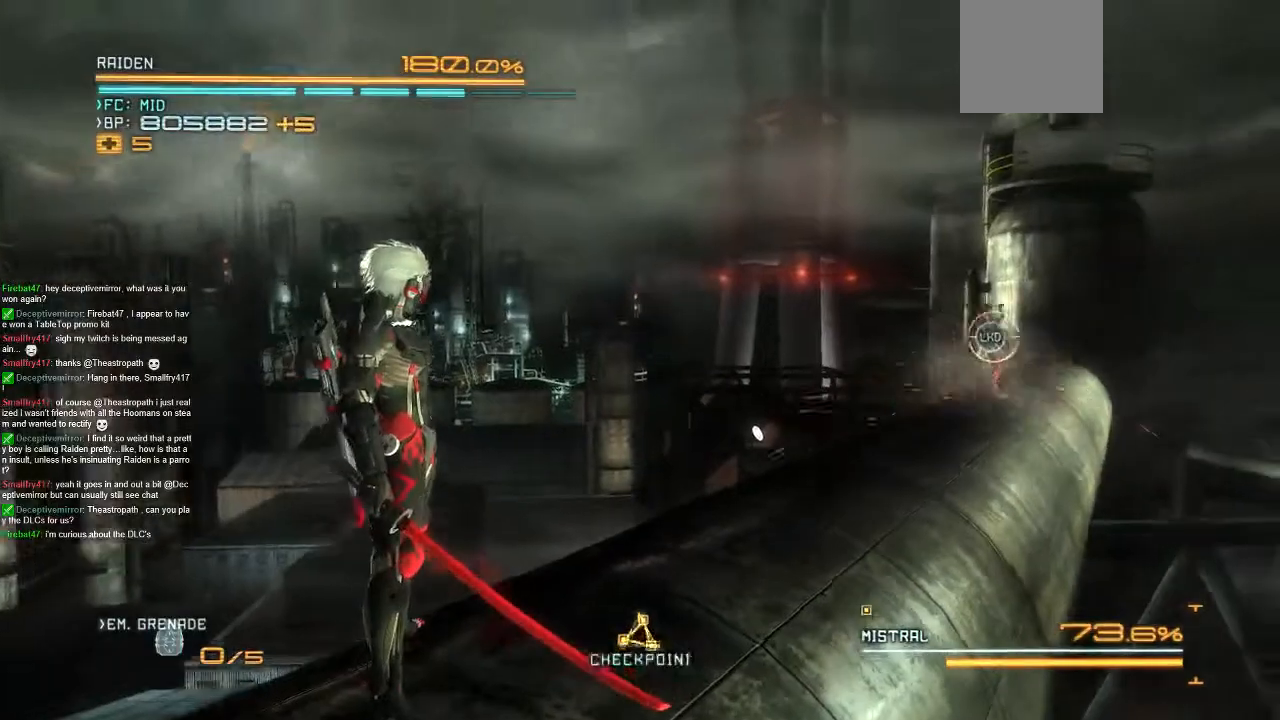
Gameplay with a controller (Xbox layout); each line is a JSON object with the inputs held at the frame after it (dt_ms = milliseconds from this image to that frame). "events" lists button and stick changes between this image and that frame as [ms after this image, input, new state], when the widget could be followed in between. Not read: A L1 L3 R1 R3 SELECT START X.
{"dt_ms": 500, "buttons": ["R2"], "left_stick": "up-right", "right_stick": "center", "events": [[400, "R2", "down"], [467, "left_stick", "up-right"]]}
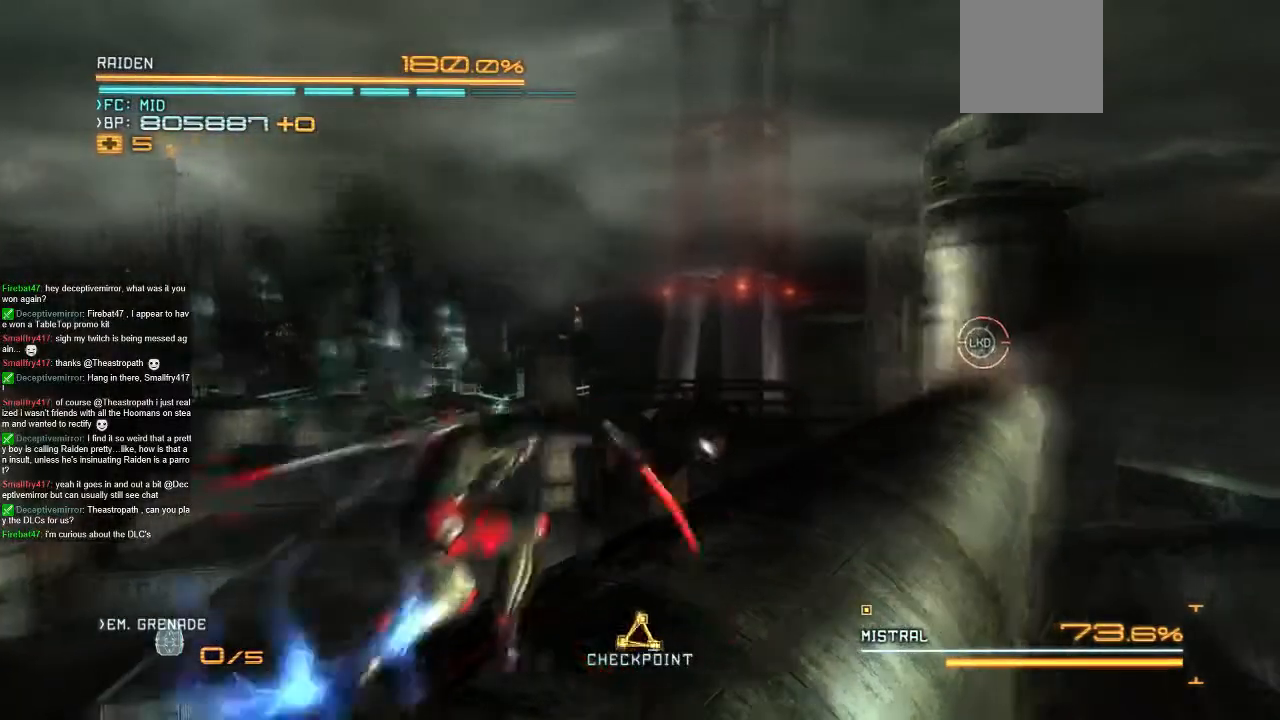
{"dt_ms": 500, "buttons": ["R2"], "left_stick": "up-right", "right_stick": "center", "events": []}
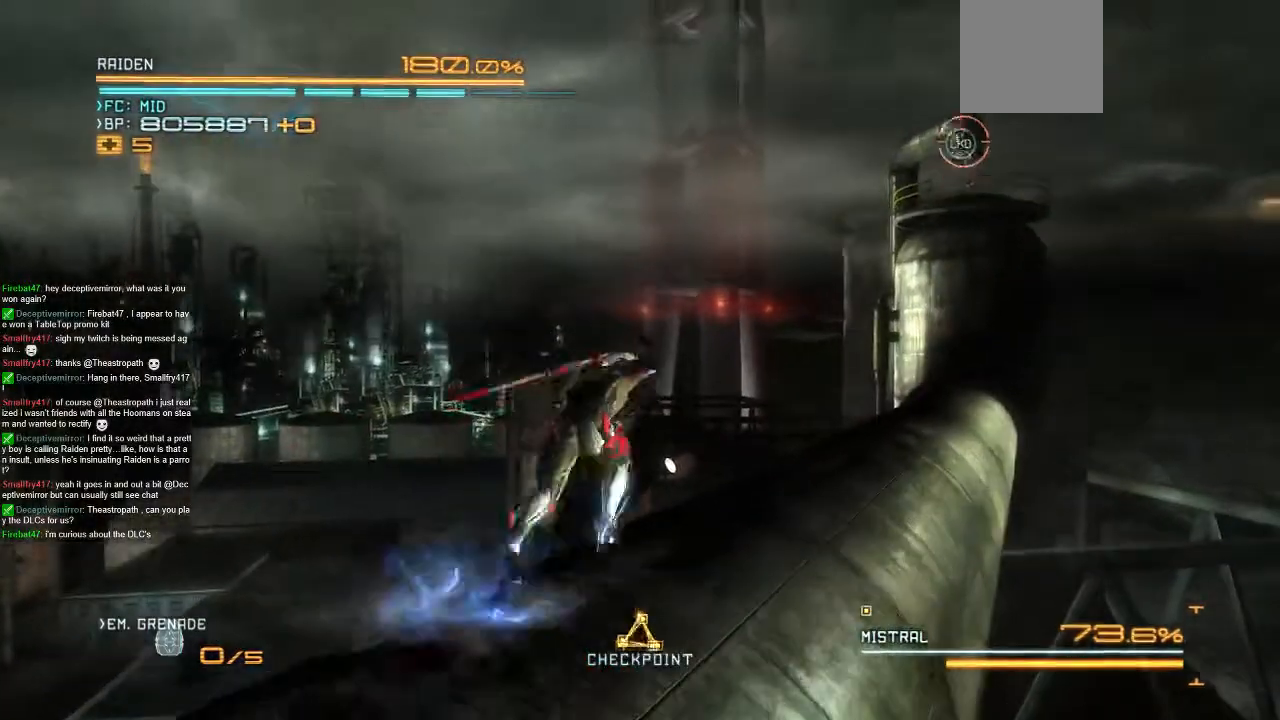
{"dt_ms": 500, "buttons": ["R2"], "left_stick": "up-right", "right_stick": "center", "events": []}
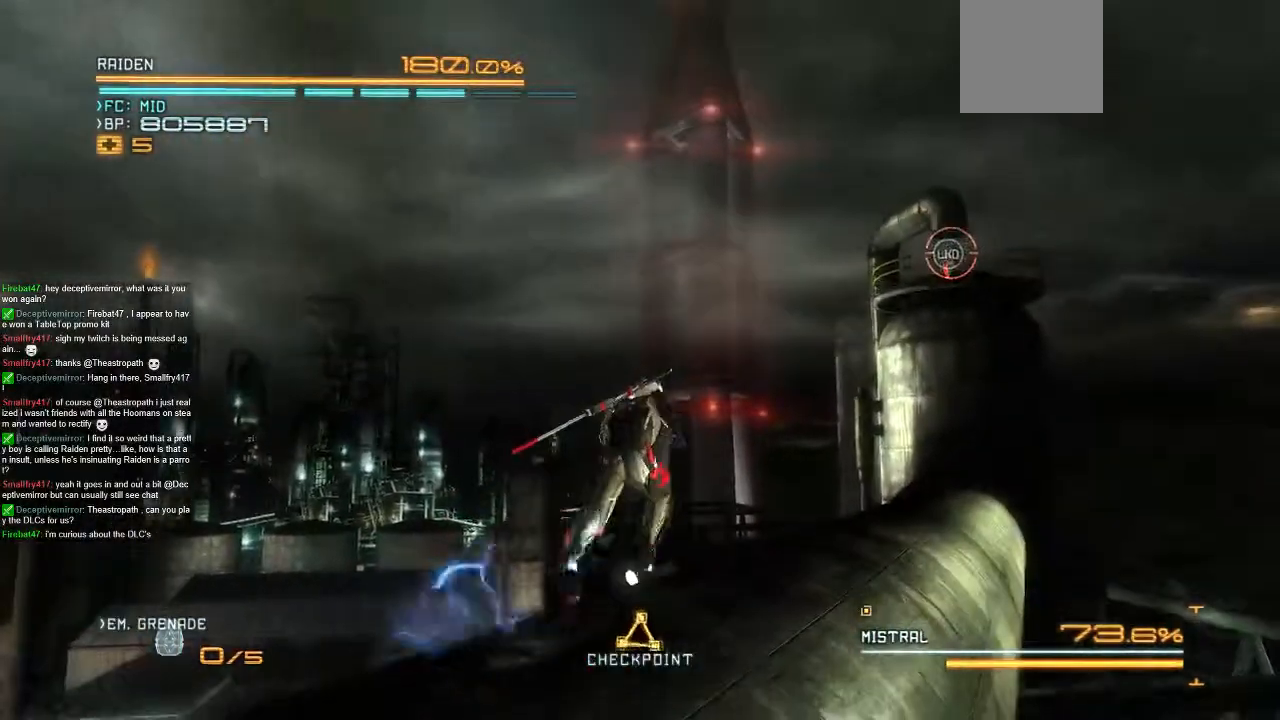
{"dt_ms": 500, "buttons": ["R2"], "left_stick": "down-left", "right_stick": "center", "events": [[200, "left_stick", "center"], [400, "left_stick", "down-left"]]}
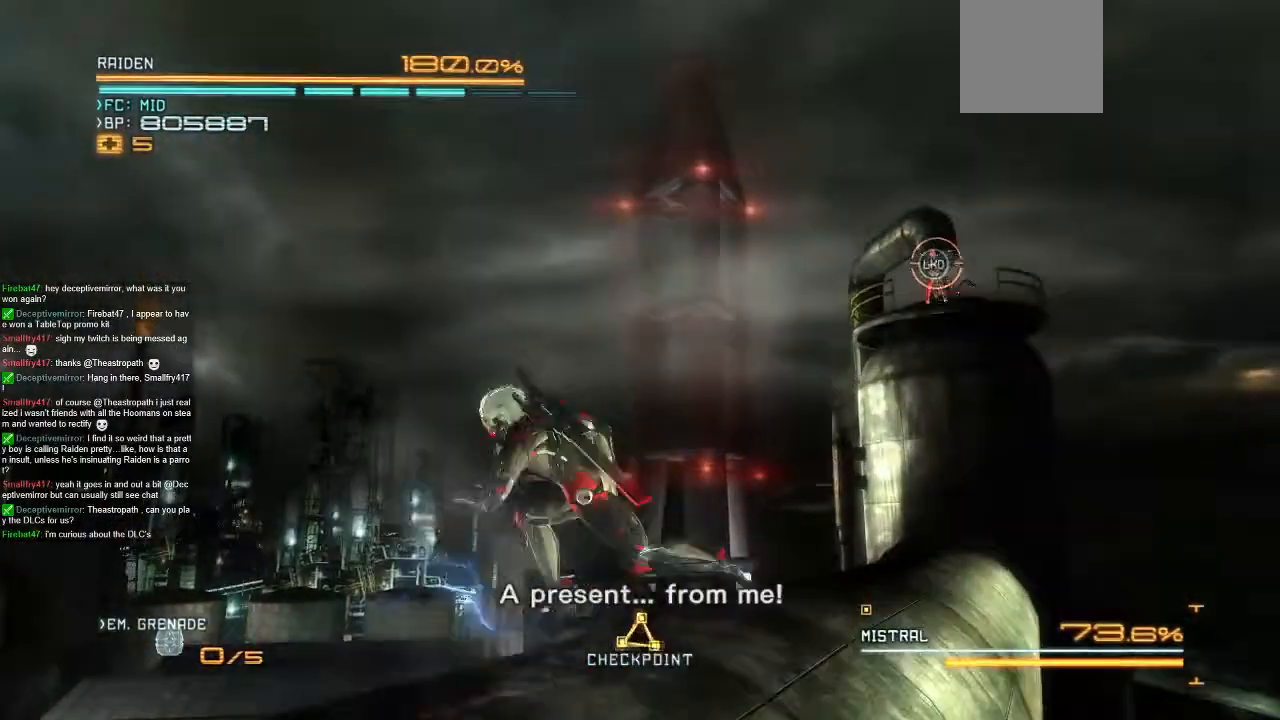
{"dt_ms": 500, "buttons": ["R2"], "left_stick": "down-left", "right_stick": "center", "events": []}
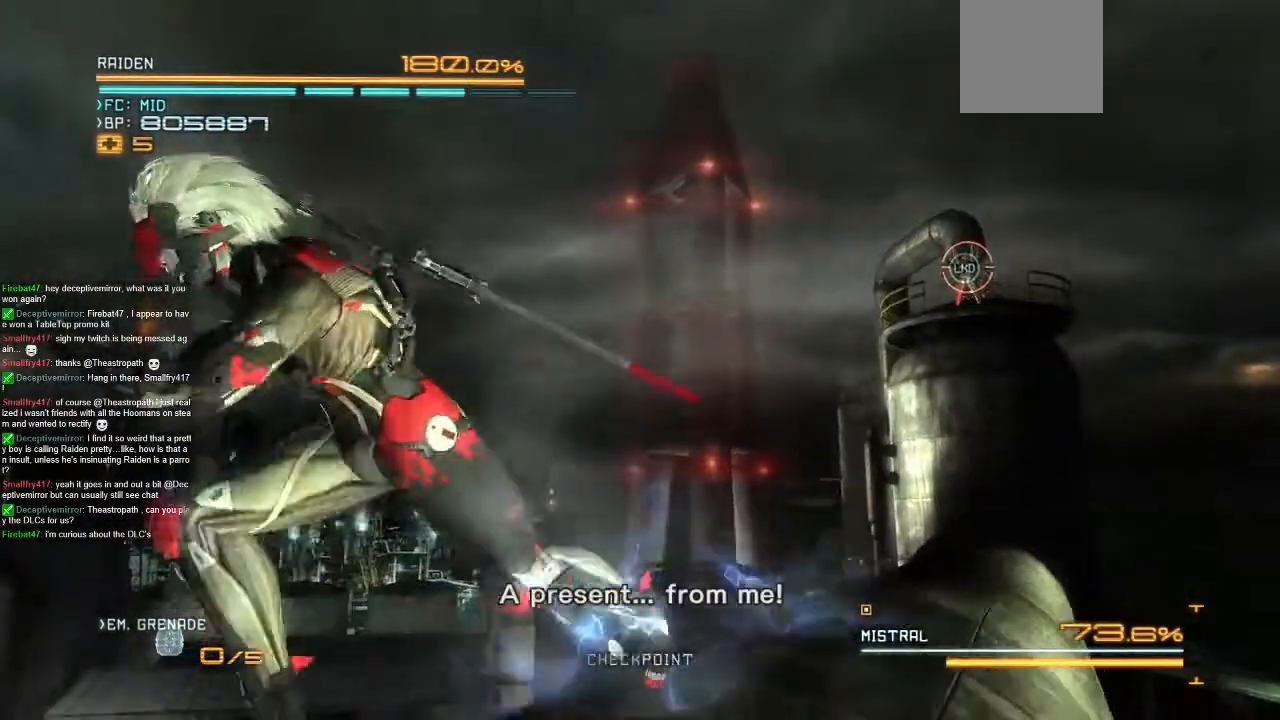
{"dt_ms": 500, "buttons": ["R2"], "left_stick": "up-right", "right_stick": "center", "events": [[267, "left_stick", "up-right"]]}
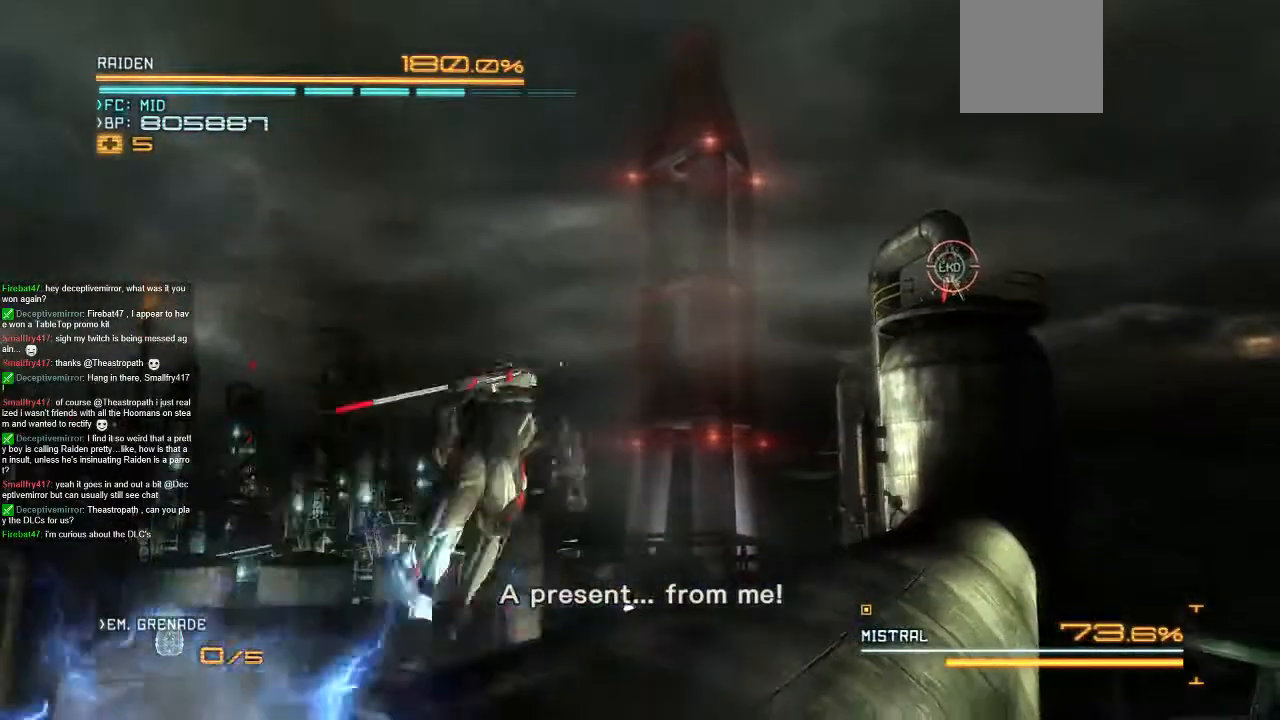
{"dt_ms": 500, "buttons": ["R2"], "left_stick": "center", "right_stick": "center", "events": [[167, "left_stick", "center"]]}
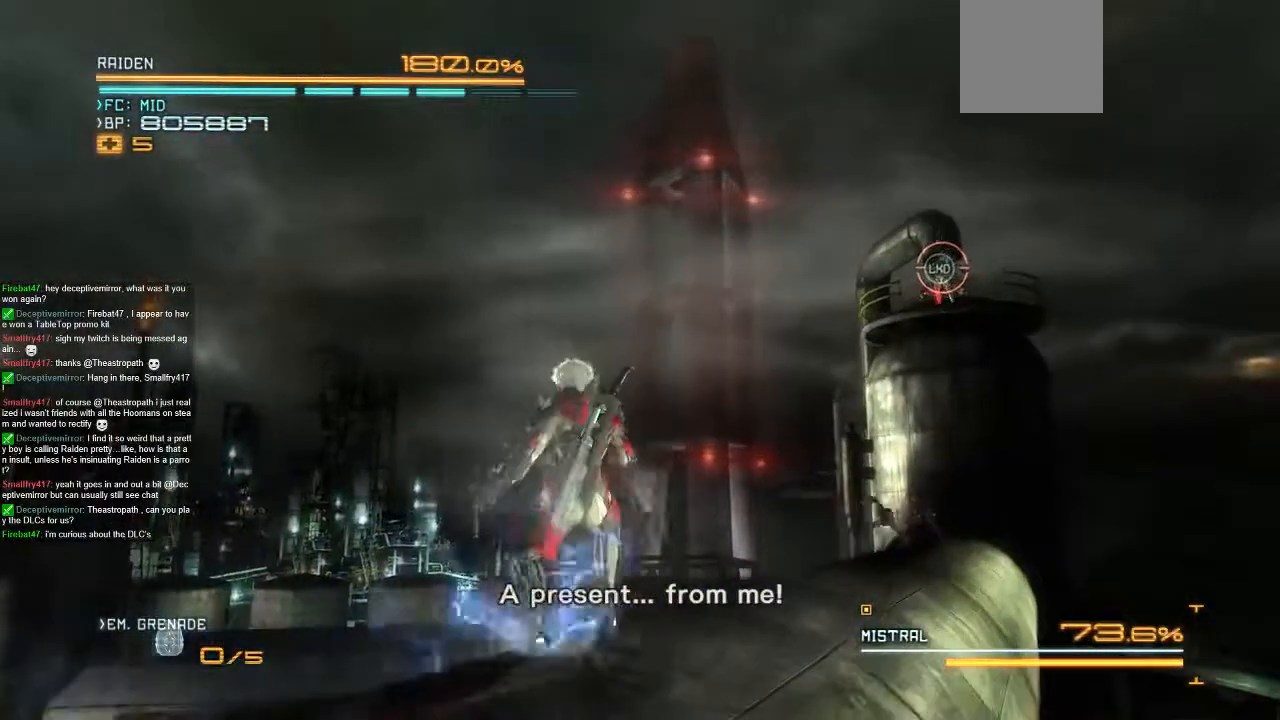
{"dt_ms": 500, "buttons": ["R2"], "left_stick": "center", "right_stick": "center", "events": []}
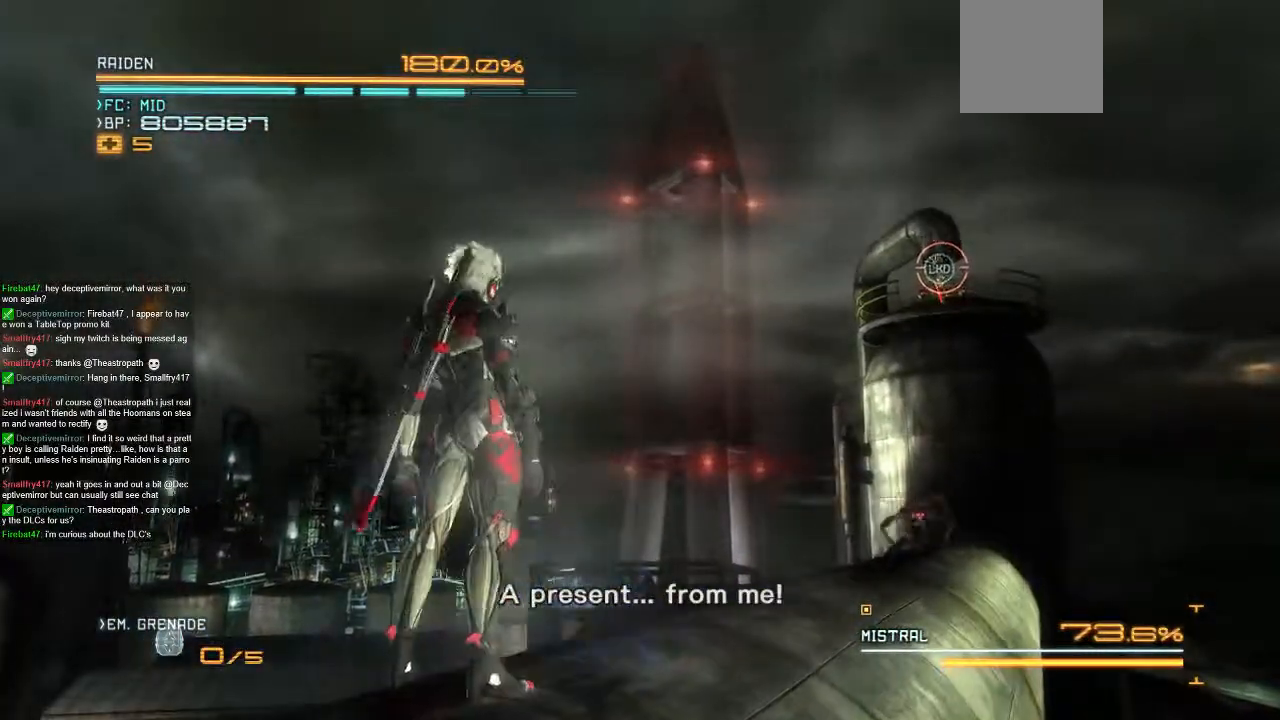
{"dt_ms": 500, "buttons": [], "left_stick": "center", "right_stick": "center", "events": [[300, "R2", "up"]]}
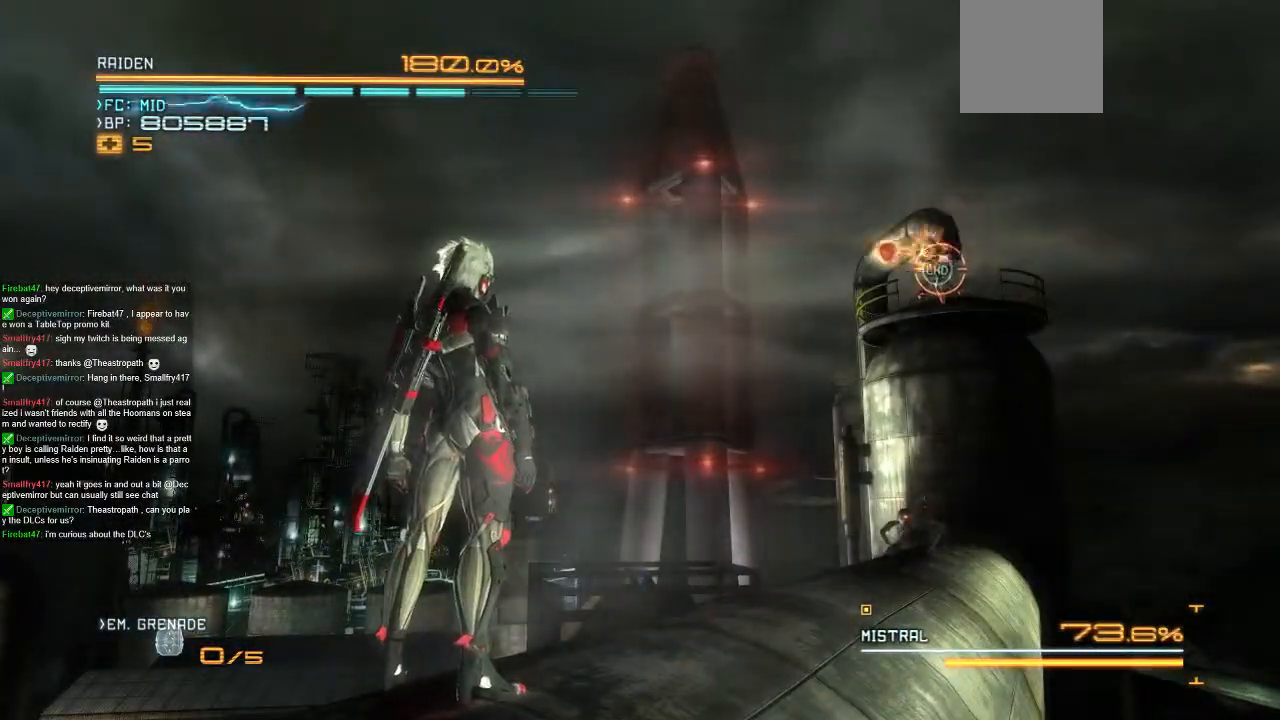
{"dt_ms": 500, "buttons": [], "left_stick": "up", "right_stick": "center", "events": [[100, "left_stick", "up"]]}
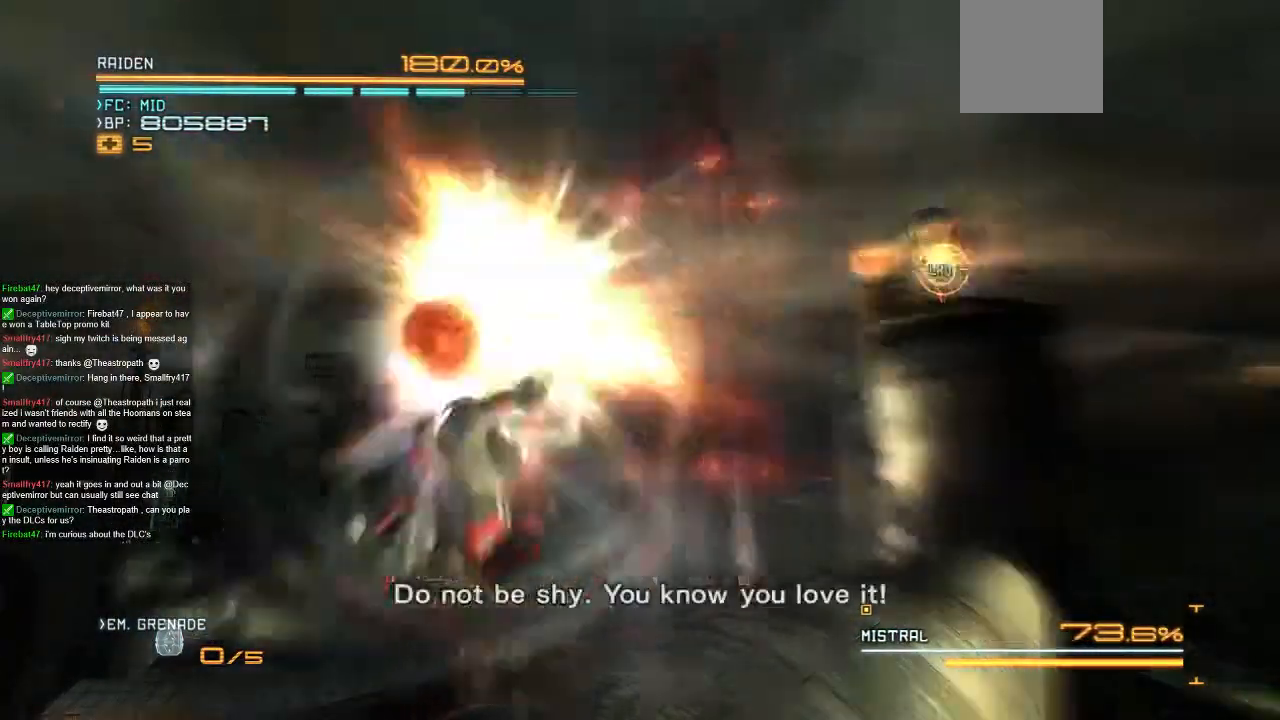
{"dt_ms": 500, "buttons": [], "left_stick": "up", "right_stick": "center", "events": [[367, "left_stick", "center"], [433, "left_stick", "up"]]}
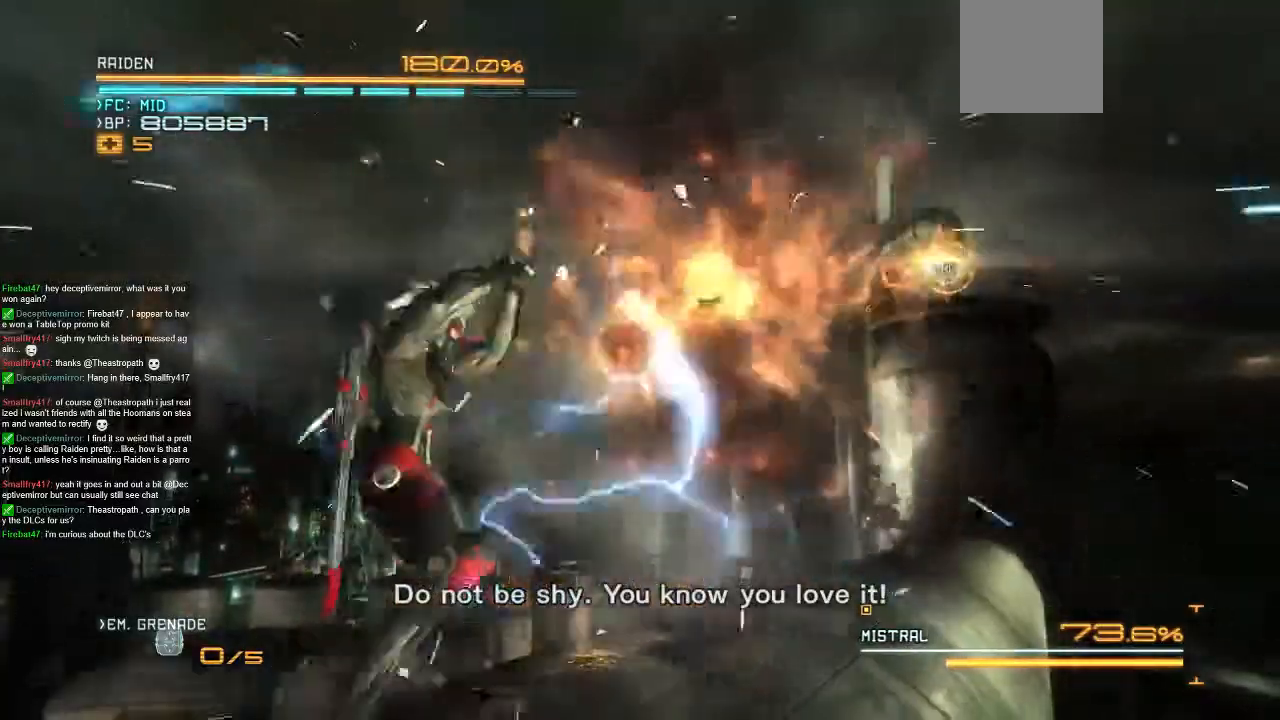
{"dt_ms": 500, "buttons": [], "left_stick": "center", "right_stick": "center", "events": [[400, "left_stick", "center"]]}
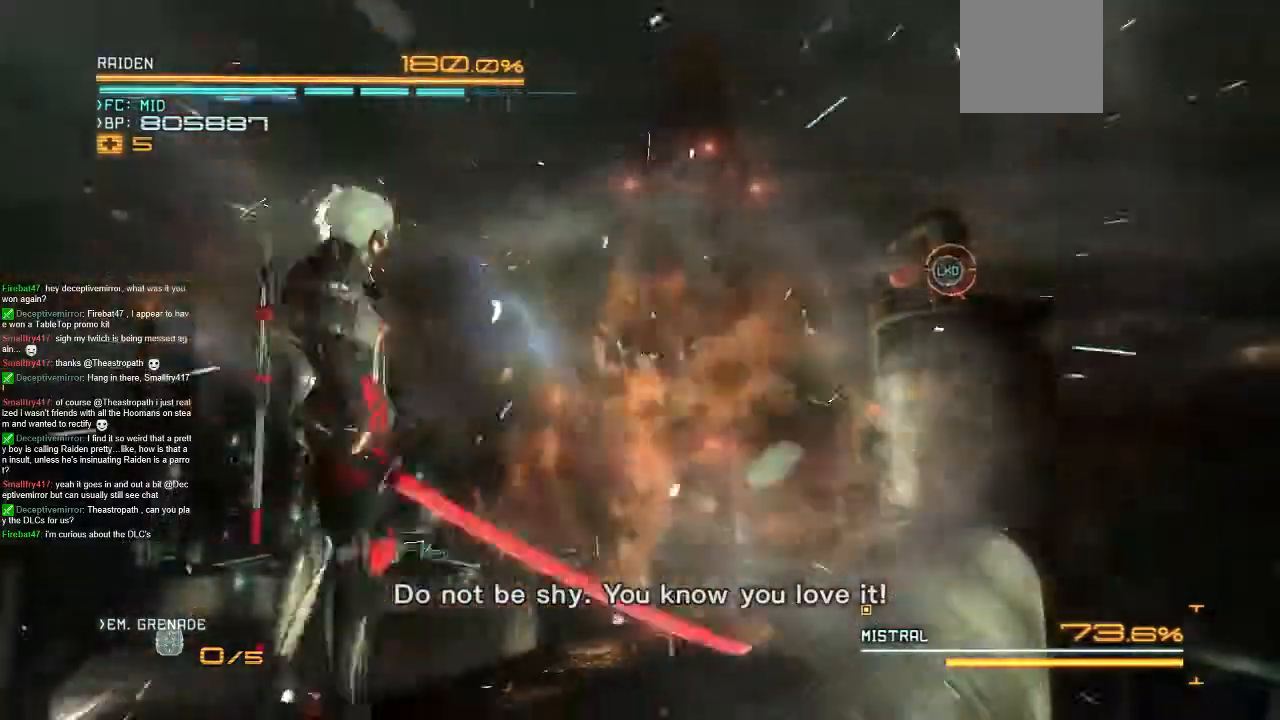
{"dt_ms": 500, "buttons": [], "left_stick": "up", "right_stick": "center", "events": [[33, "left_stick", "up-right"], [167, "left_stick", "up"]]}
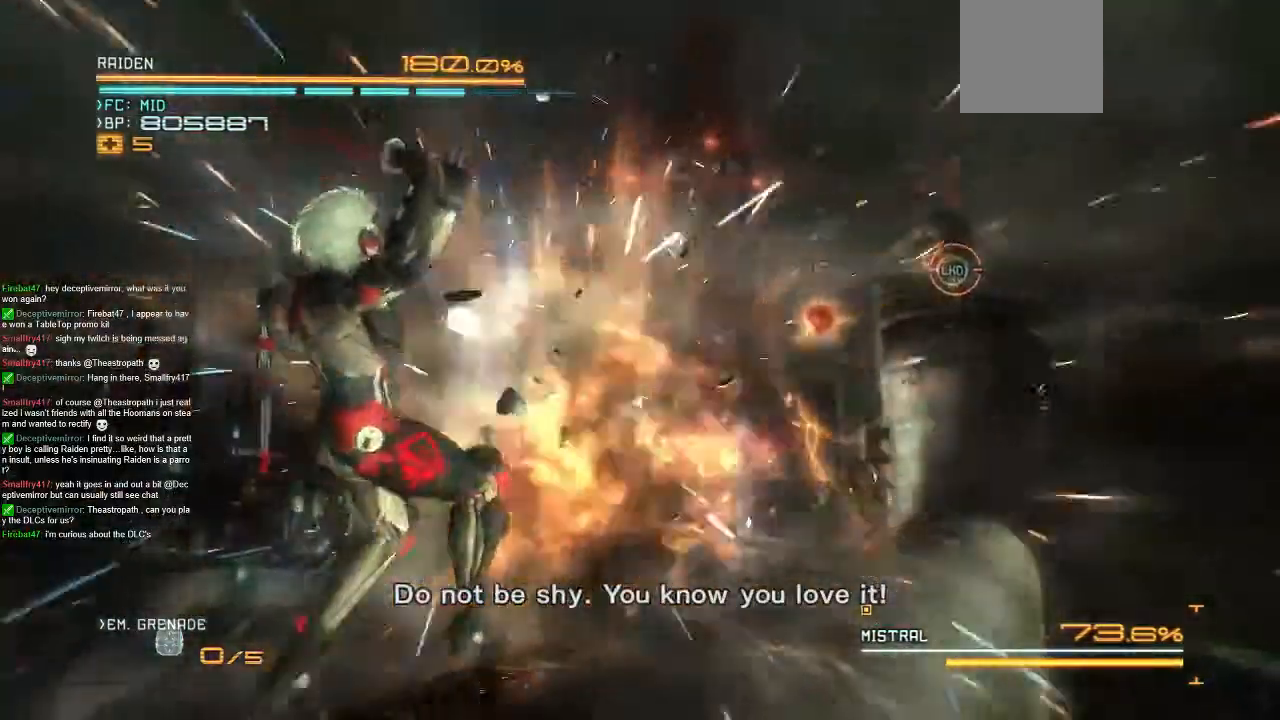
{"dt_ms": 500, "buttons": [], "left_stick": "up", "right_stick": "center", "events": [[433, "B", "down"], [467, "B", "up"]]}
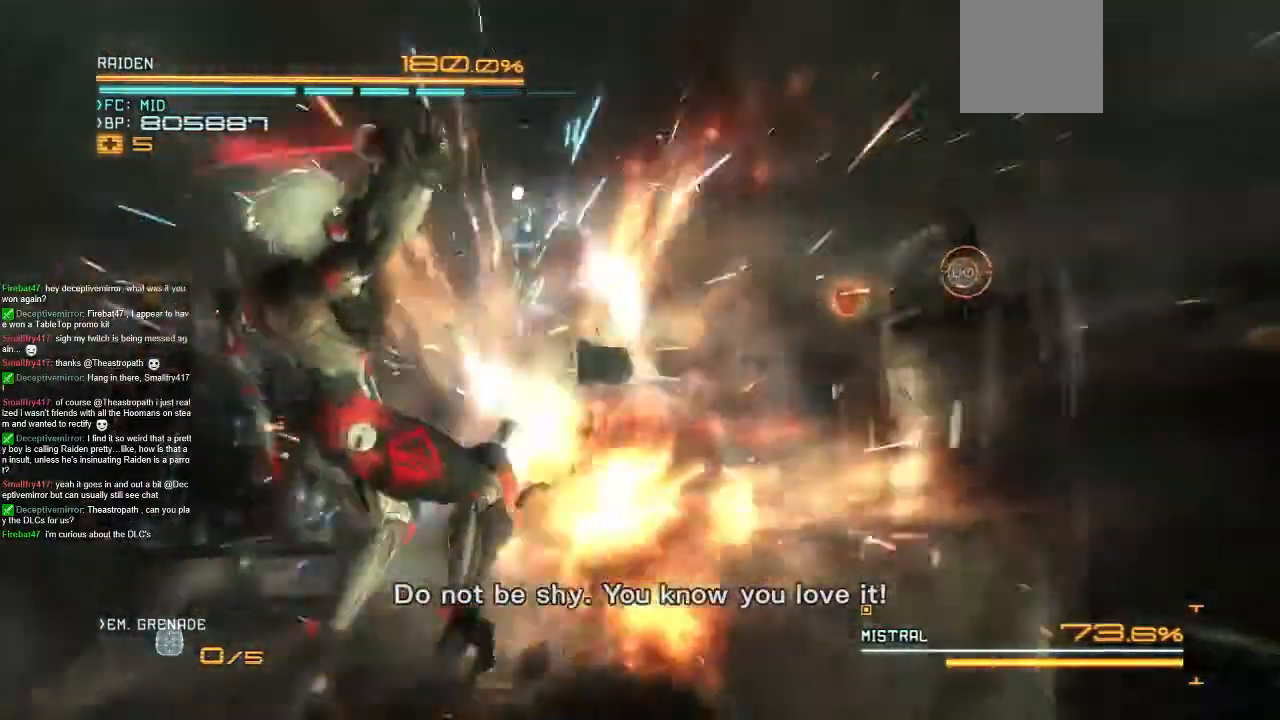
{"dt_ms": 500, "buttons": [], "left_stick": "up", "right_stick": "center", "events": [[133, "left_stick", "center"], [233, "left_stick", "up-right"], [433, "left_stick", "up"]]}
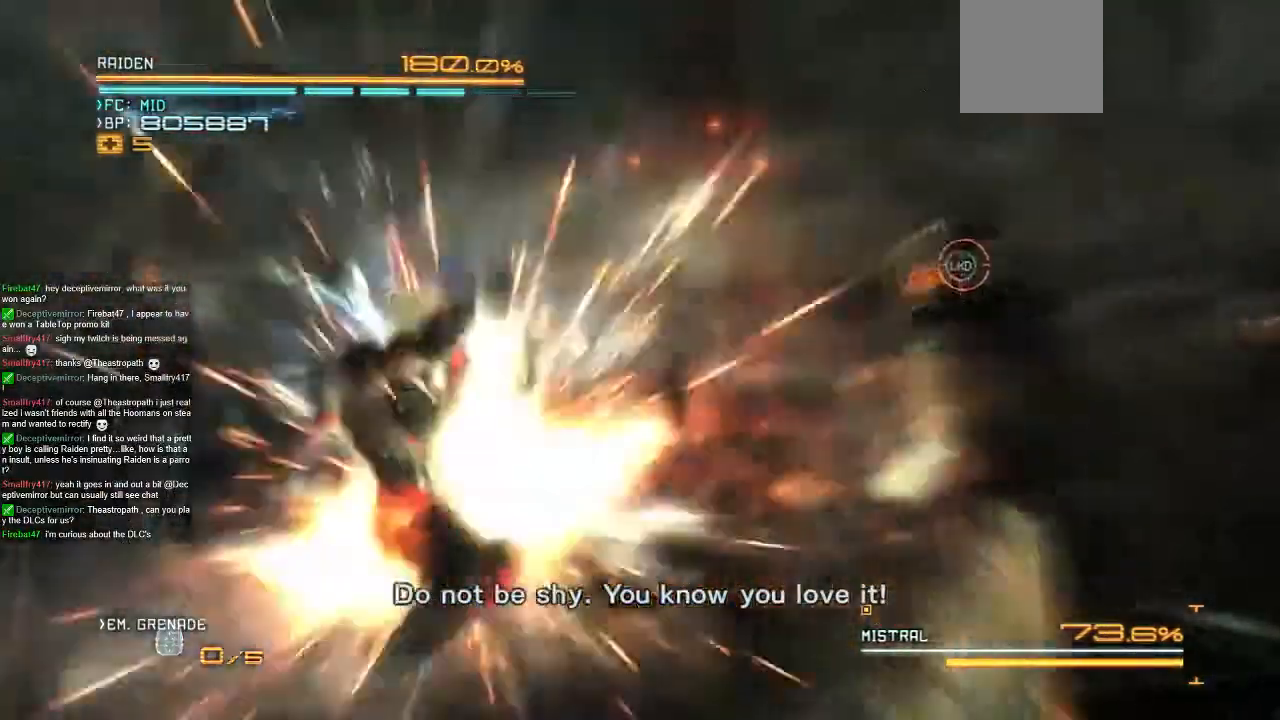
{"dt_ms": 500, "buttons": [], "left_stick": "up", "right_stick": "center", "events": []}
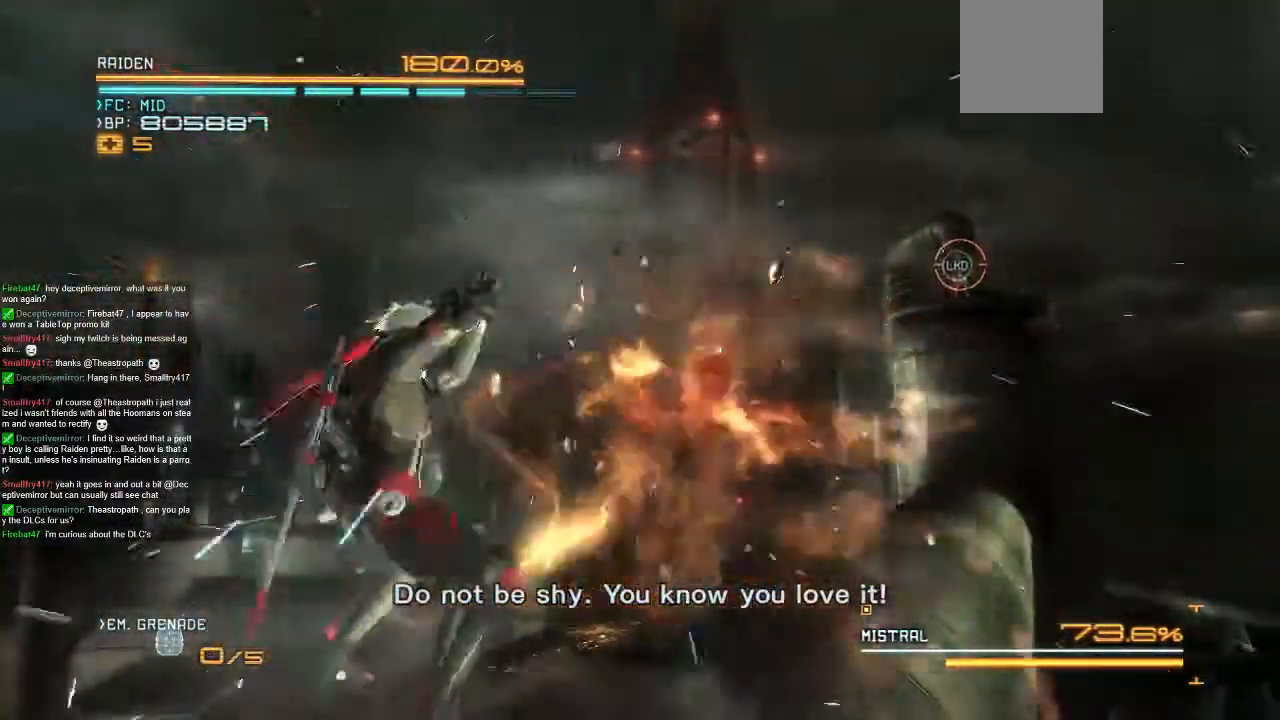
{"dt_ms": 500, "buttons": [], "left_stick": "up", "right_stick": "center", "events": [[33, "DPAD_DOWN", "down"], [67, "DPAD_DOWN", "up"]]}
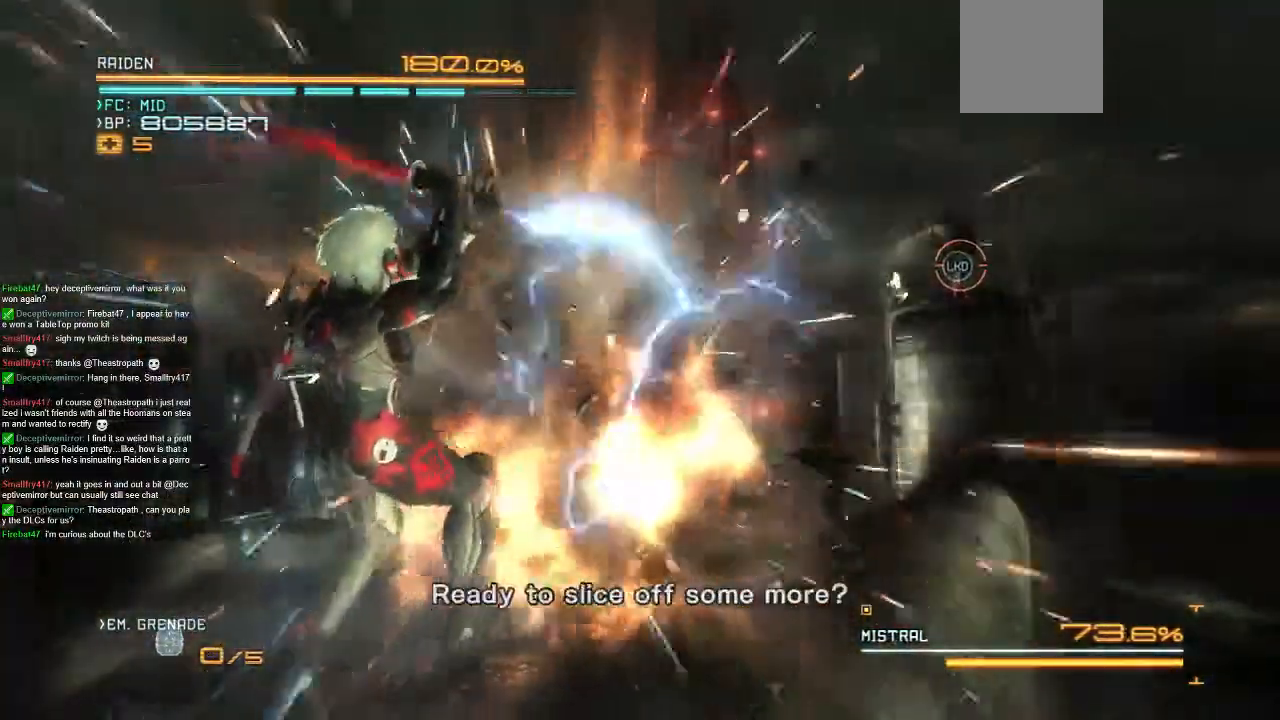
{"dt_ms": 500, "buttons": ["R2"], "left_stick": "up-right", "right_stick": "center", "events": [[67, "left_stick", "center"], [167, "left_stick", "up-right"], [233, "R2", "down"]]}
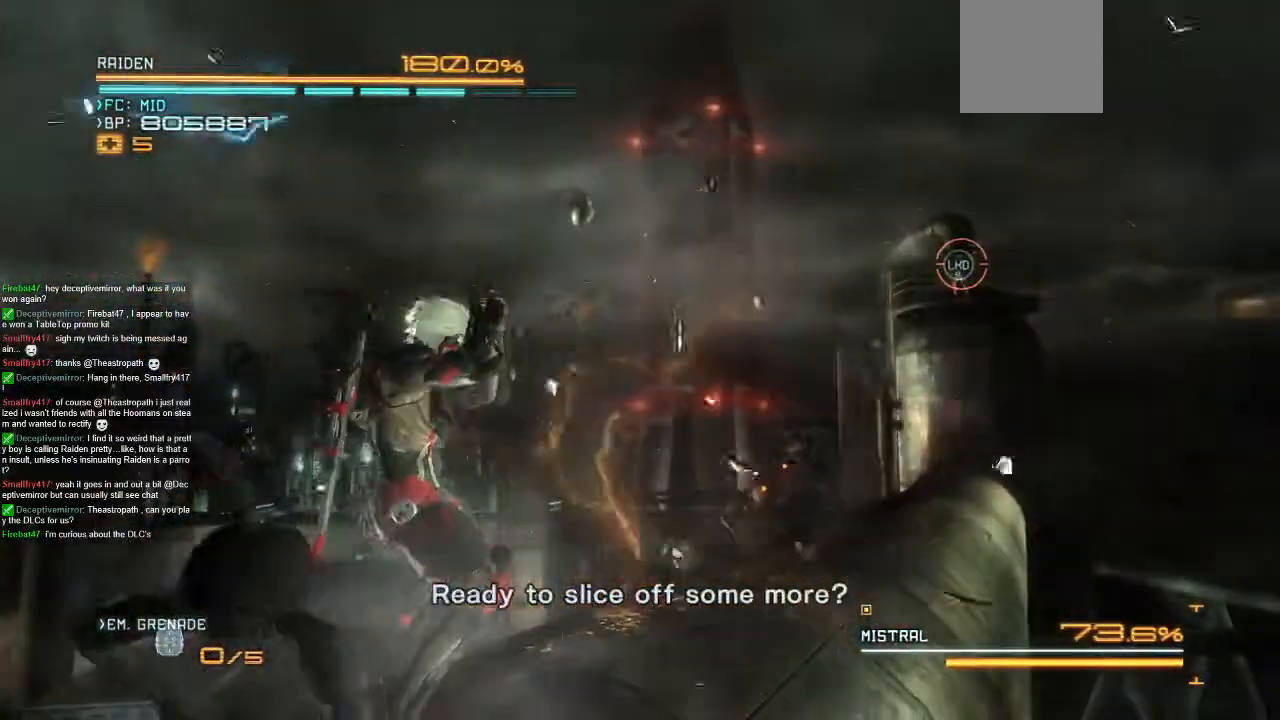
{"dt_ms": 500, "buttons": ["R2"], "left_stick": "up-right", "right_stick": "center", "events": []}
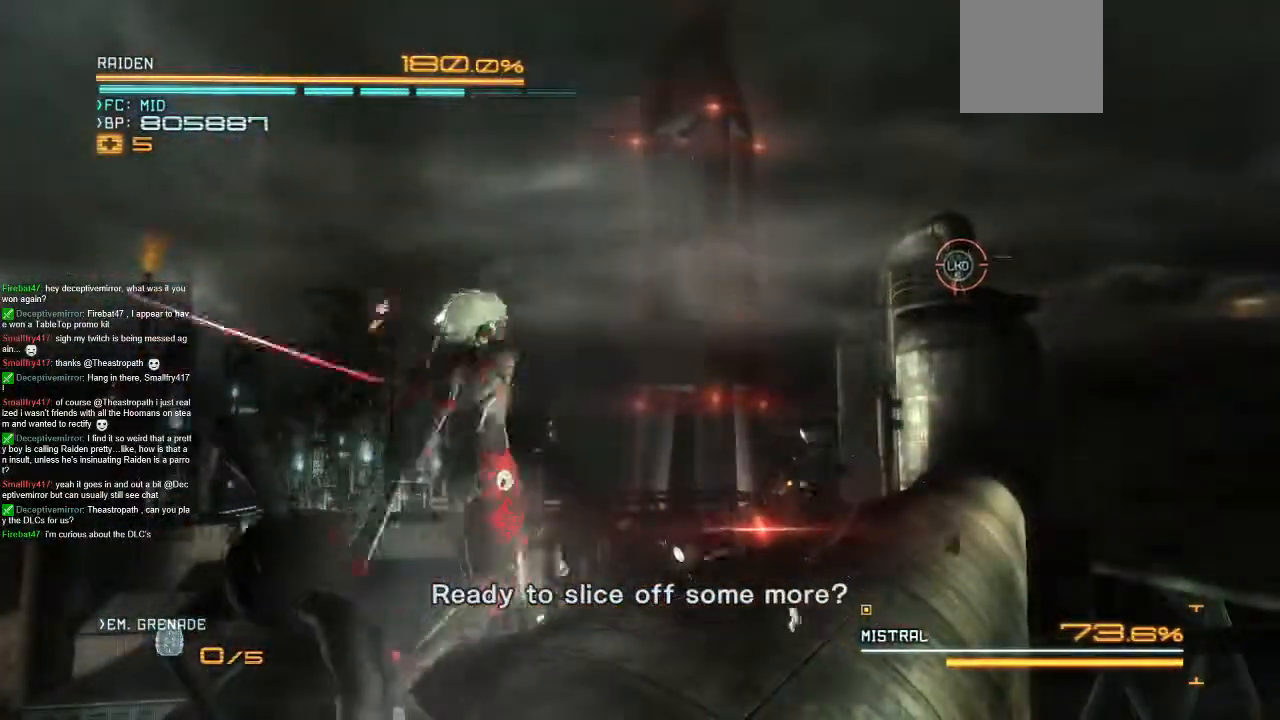
{"dt_ms": 500, "buttons": ["R2"], "left_stick": "up-right", "right_stick": "center", "events": []}
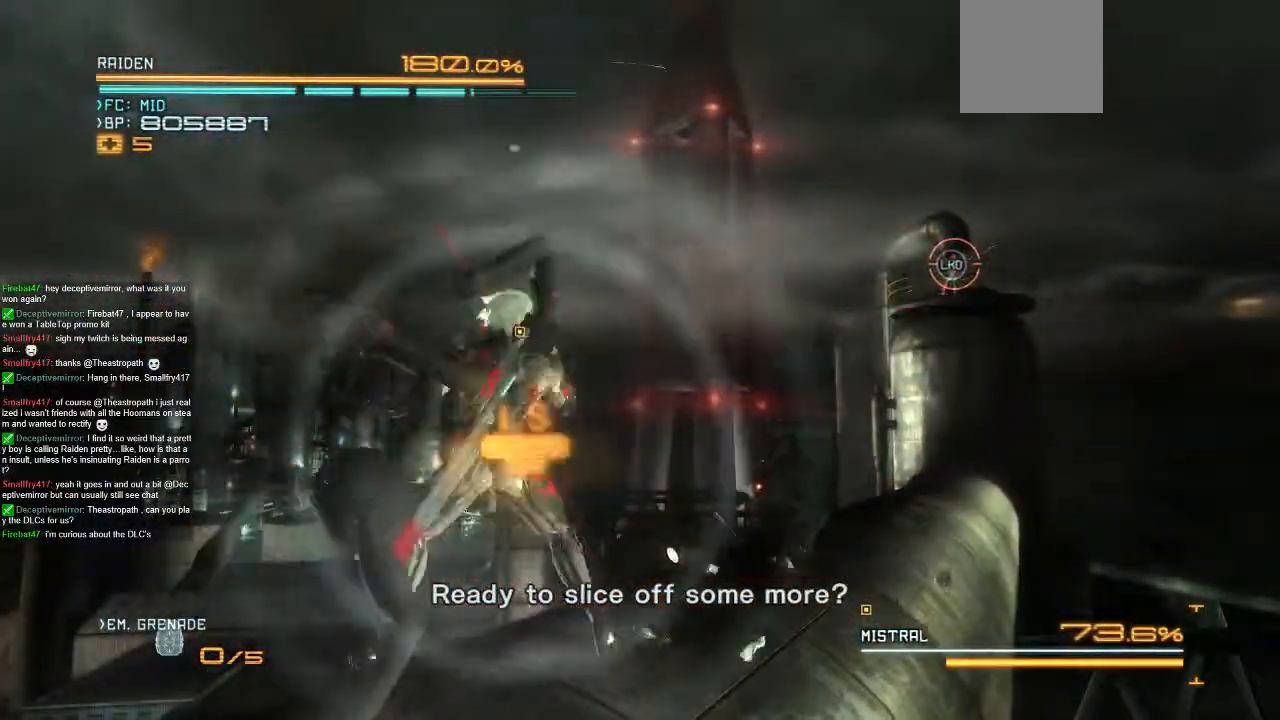
{"dt_ms": 500, "buttons": [], "left_stick": "down-left", "right_stick": "center", "events": [[467, "R2", "up"], [467, "left_stick", "down-left"]]}
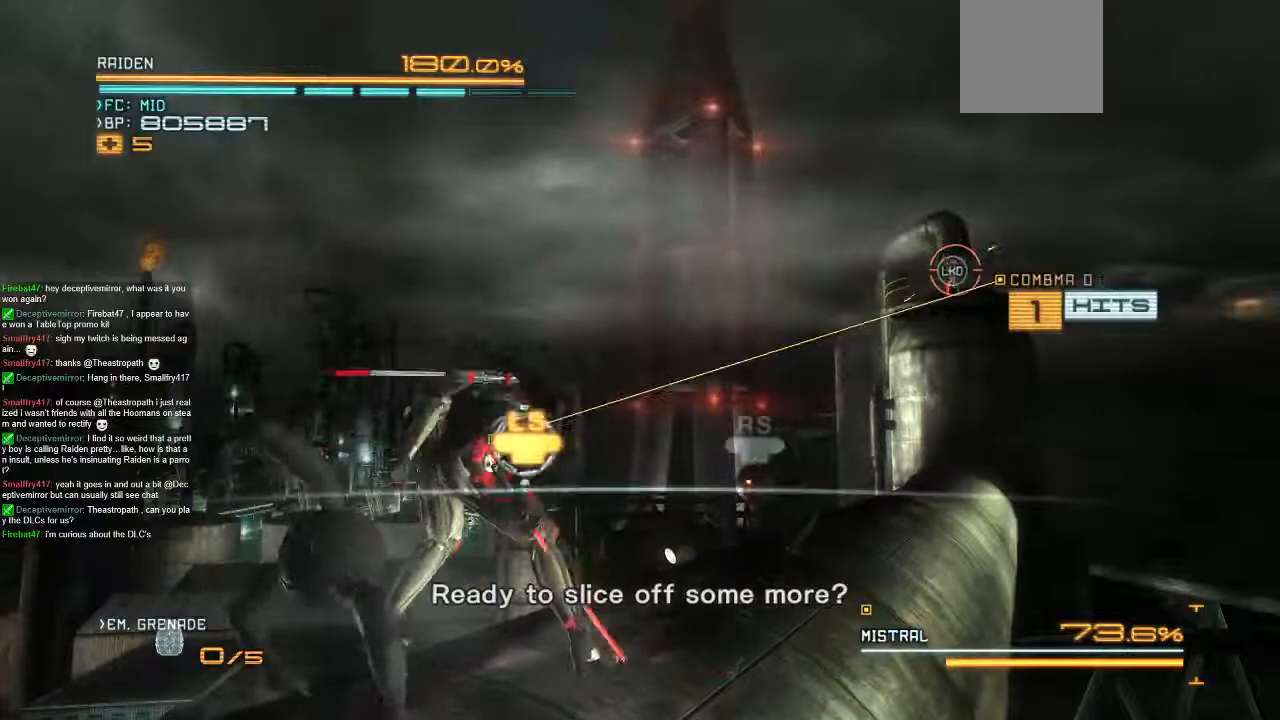
{"dt_ms": 500, "buttons": [], "left_stick": "up-left", "right_stick": "center", "events": [[67, "left_stick", "right"], [200, "left_stick", "up-right"], [500, "left_stick", "up-left"]]}
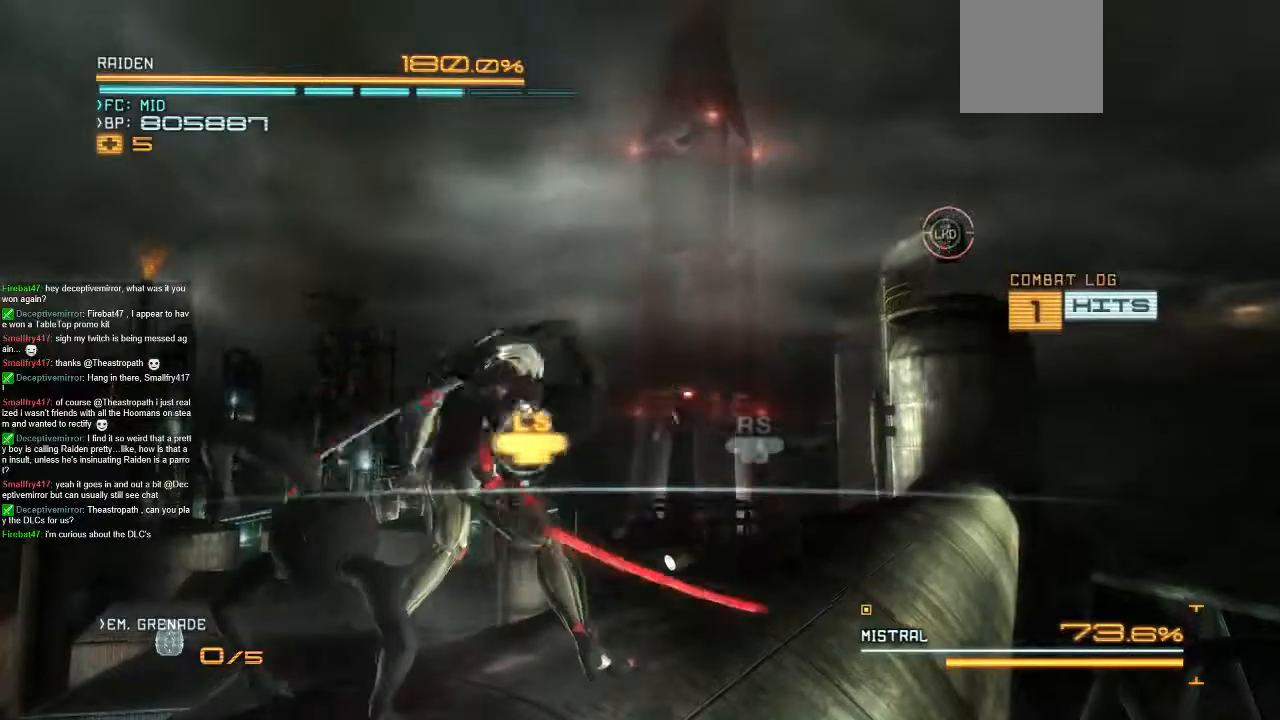
{"dt_ms": 1000, "buttons": [], "left_stick": "up-right", "right_stick": "center", "events": [[67, "left_stick", "right"], [133, "left_stick", "up"], [200, "left_stick", "right"], [367, "left_stick", "up"], [433, "left_stick", "right"], [500, "left_stick", "up"], [833, "left_stick", "up-right"]]}
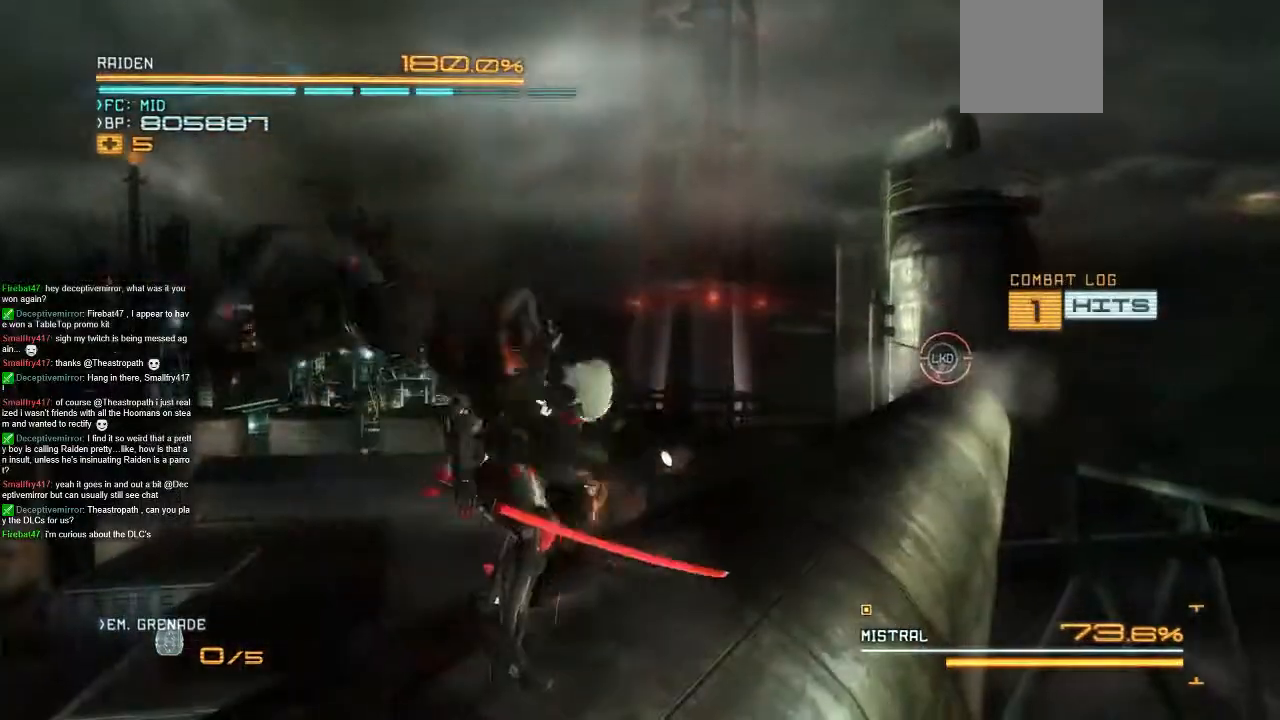
{"dt_ms": 500, "buttons": [], "left_stick": "down-left", "right_stick": "center", "events": [[67, "left_stick", "down-right"], [133, "left_stick", "down-left"], [300, "left_stick", "right"], [367, "left_stick", "center"], [433, "left_stick", "down-left"]]}